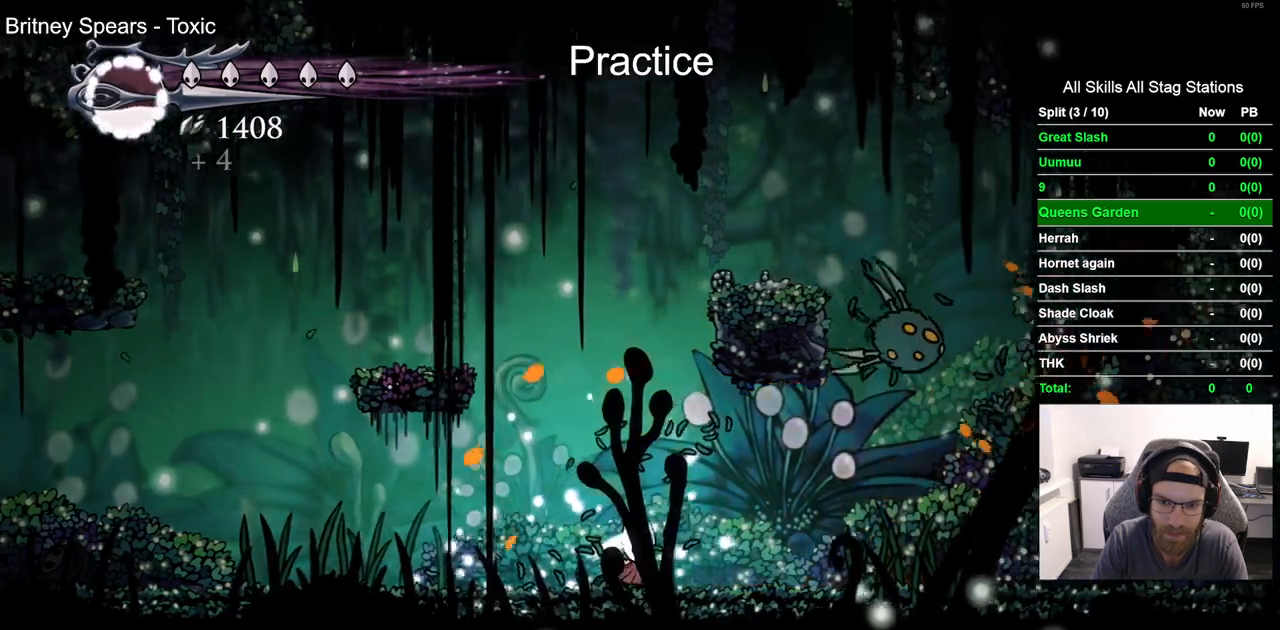
Gameplay with a controller (PlayStation layout); each line is a JSON object with the inputs held at the frame after it (dt_ms = milliseconds from this image to that frame). "events" lists button and stick changes between this image and that frame as [ms after this image, input, new state], when the widget could be followed in between. Not read: L1 R1.
{"dt_ms": 500, "buttons": ["DPAD_RIGHT"], "left_stick": "center", "right_stick": "center", "events": [[17, "SQUARE", "up"], [150, "DPAD_LEFT", "down"], [283, "DPAD_LEFT", "up"]]}
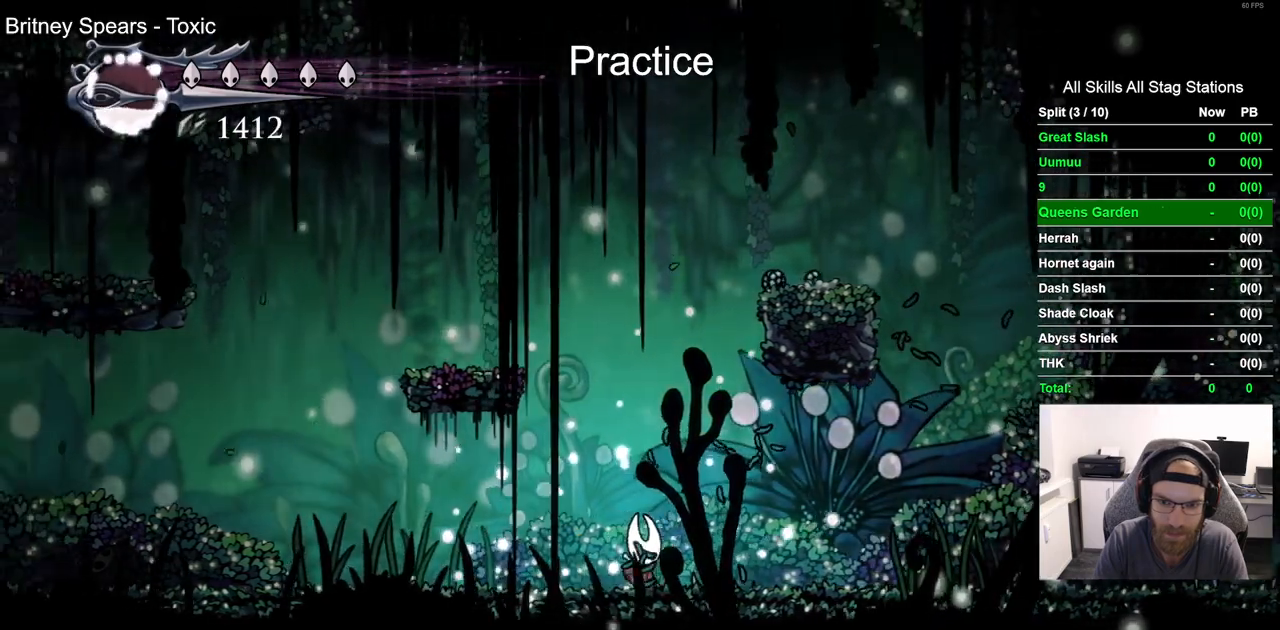
{"dt_ms": 500, "buttons": ["DPAD_LEFT"], "left_stick": "center", "right_stick": "center", "events": [[433, "DPAD_LEFT", "down"], [450, "DPAD_RIGHT", "up"]]}
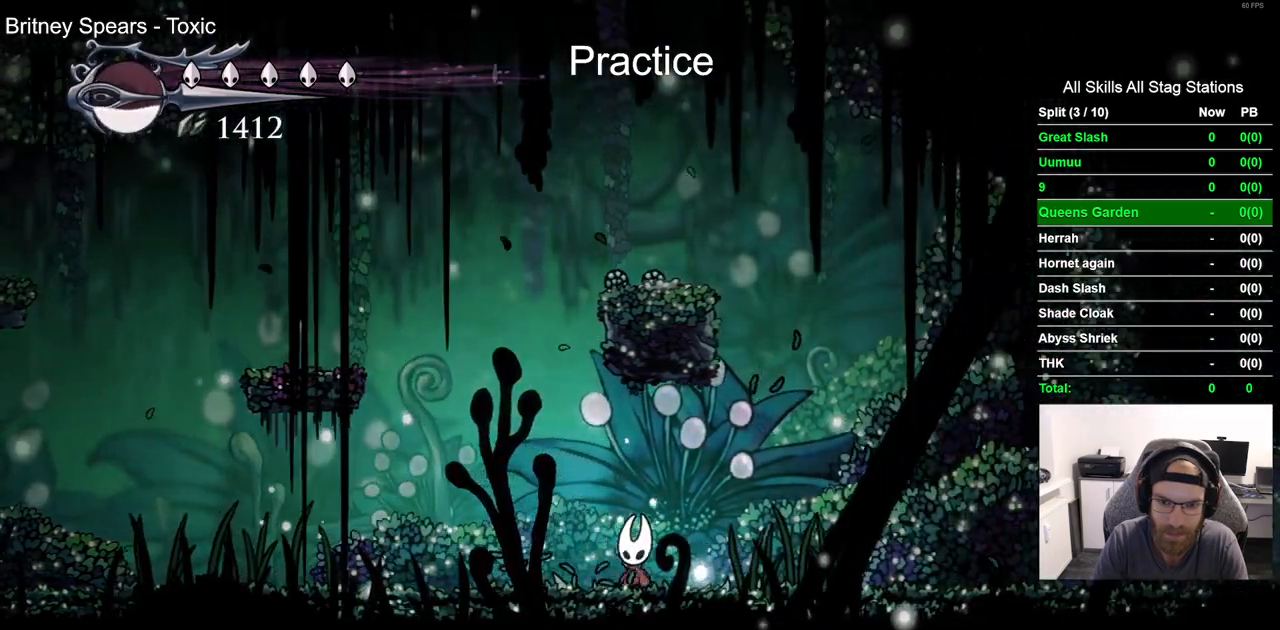
{"dt_ms": 500, "buttons": ["DPAD_LEFT"], "left_stick": "center", "right_stick": "center", "events": []}
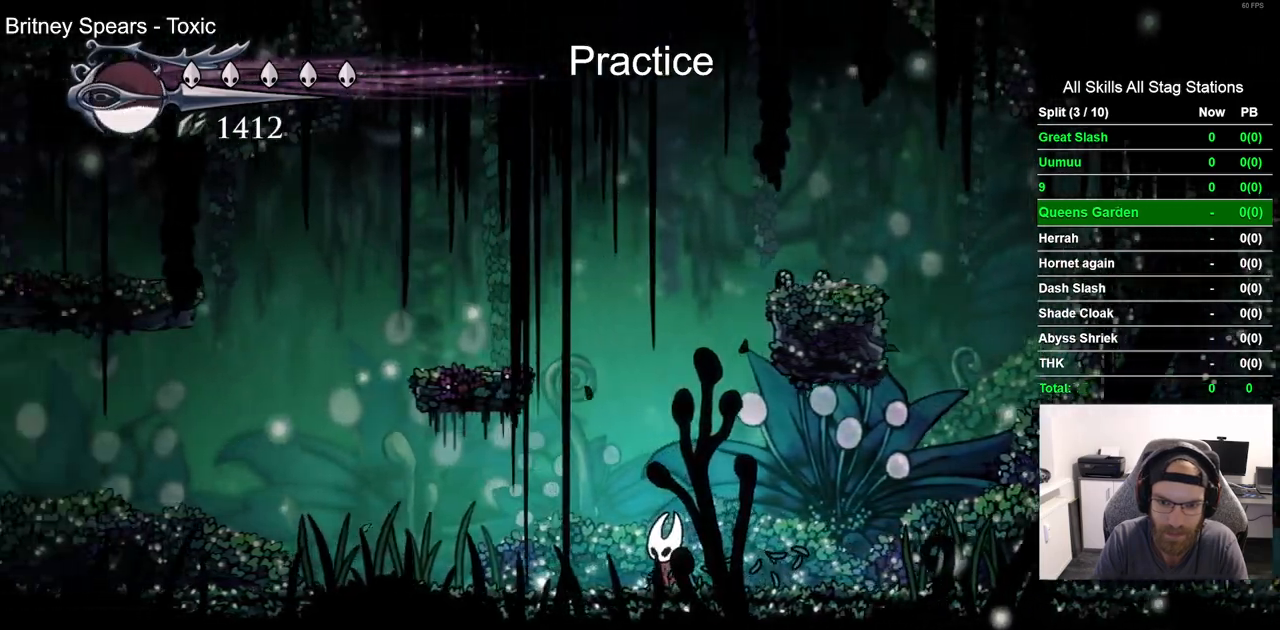
{"dt_ms": 500, "buttons": ["DPAD_RIGHT"], "left_stick": "center", "right_stick": "center", "events": [[33, "DPAD_LEFT", "up"], [67, "DPAD_RIGHT", "down"], [233, "SQUARE", "down"], [417, "SQUARE", "up"]]}
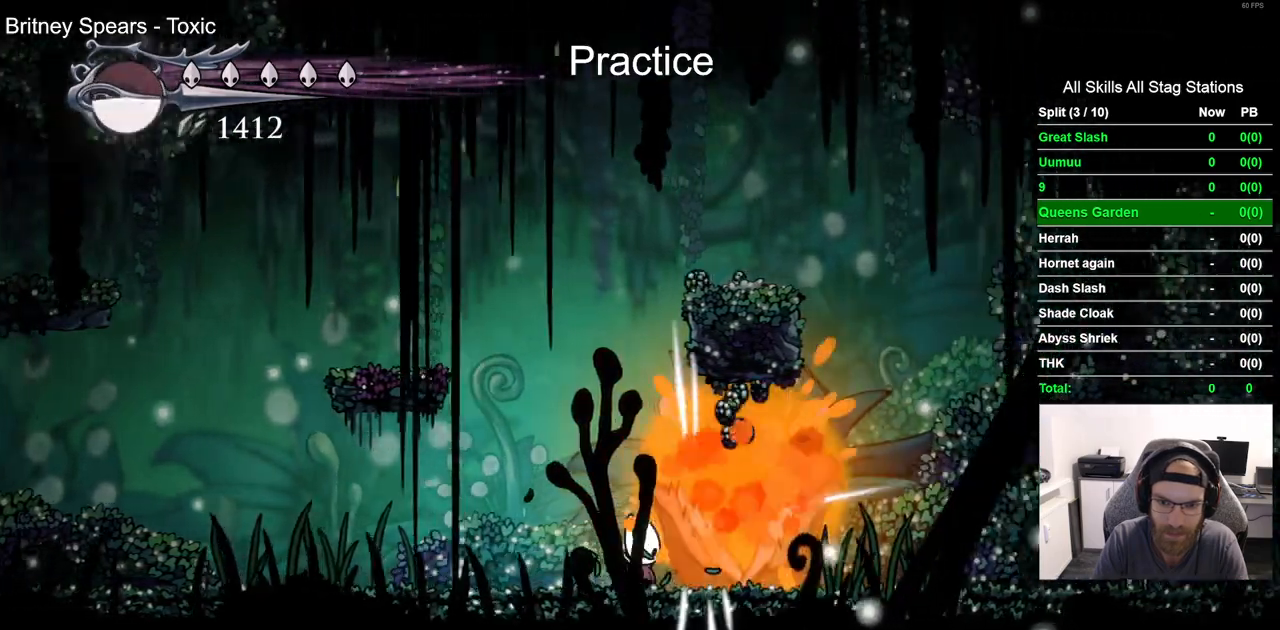
{"dt_ms": 500, "buttons": ["R2", "DPAD_LEFT"], "left_stick": "center", "right_stick": "center", "events": [[217, "DPAD_LEFT", "down"], [217, "DPAD_RIGHT", "up"], [267, "R2", "down"]]}
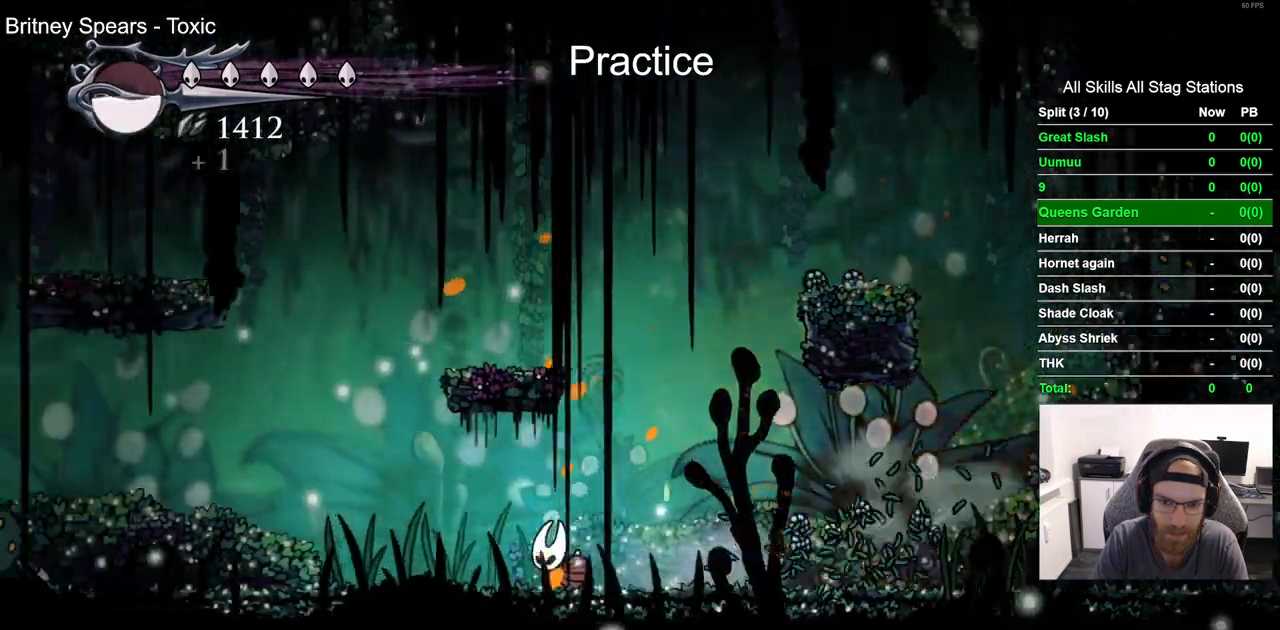
{"dt_ms": 500, "buttons": ["CROSS", "DPAD_LEFT"], "left_stick": "center", "right_stick": "center", "events": [[17, "R2", "up"], [467, "CROSS", "down"]]}
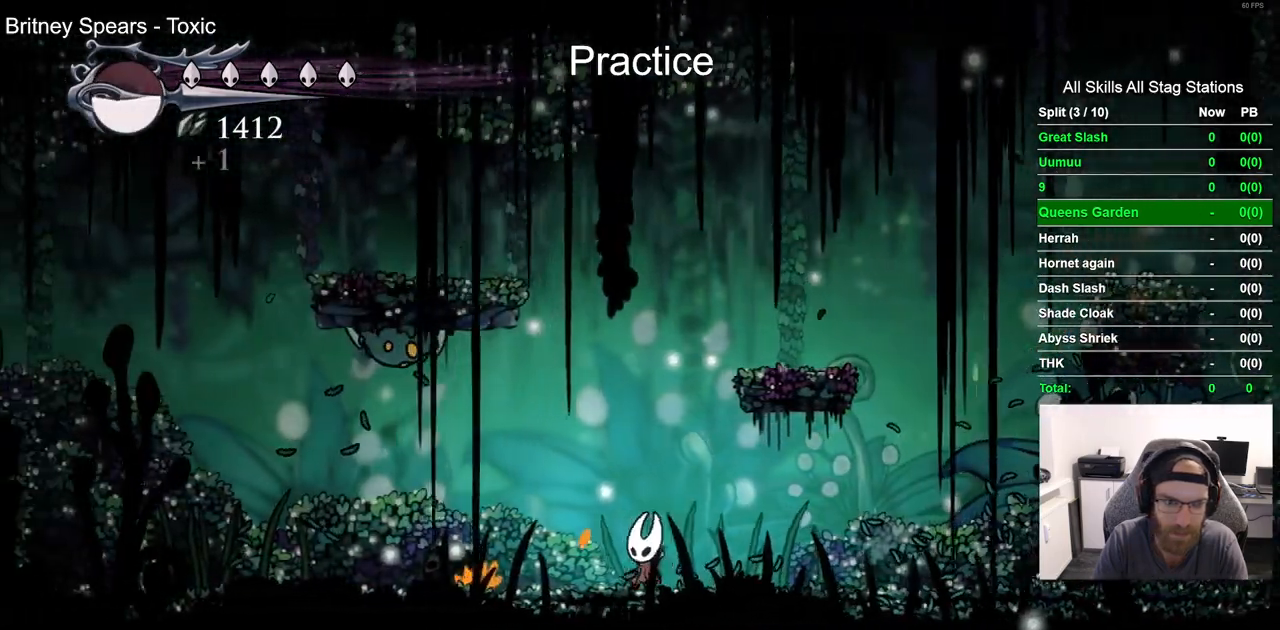
{"dt_ms": 500, "buttons": [], "left_stick": "center", "right_stick": "center", "events": [[133, "DPAD_LEFT", "up"], [250, "CROSS", "up"]]}
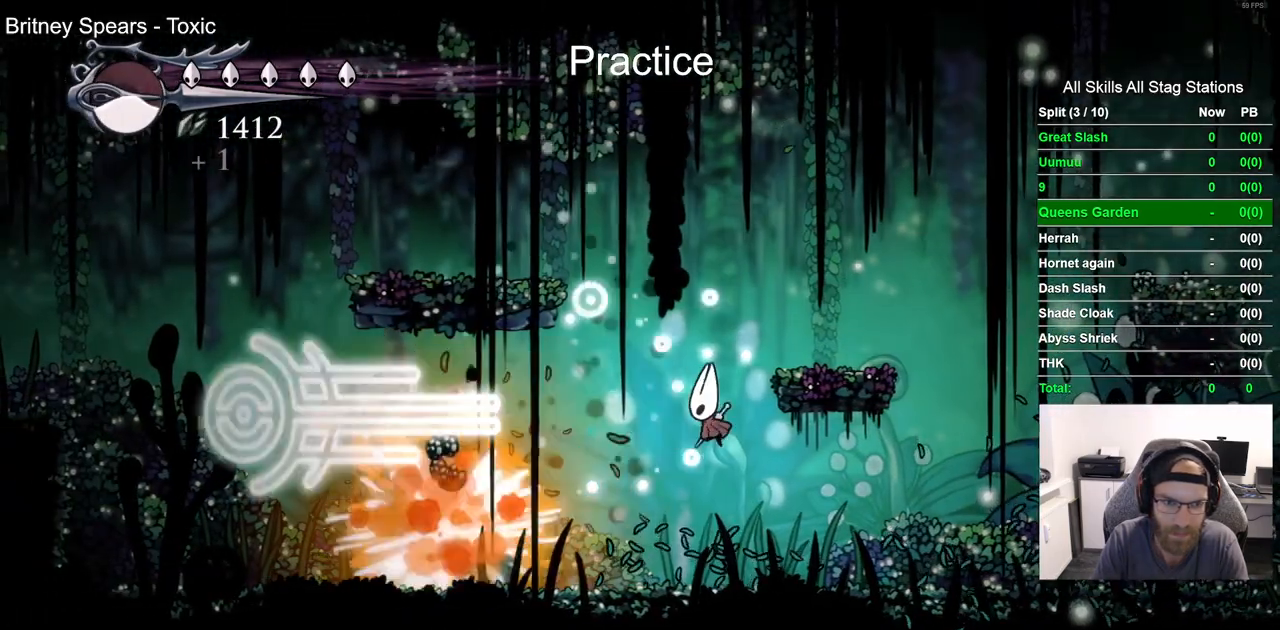
{"dt_ms": 500, "buttons": ["DPAD_LEFT"], "left_stick": "center", "right_stick": "center", "events": [[83, "DPAD_LEFT", "down"]]}
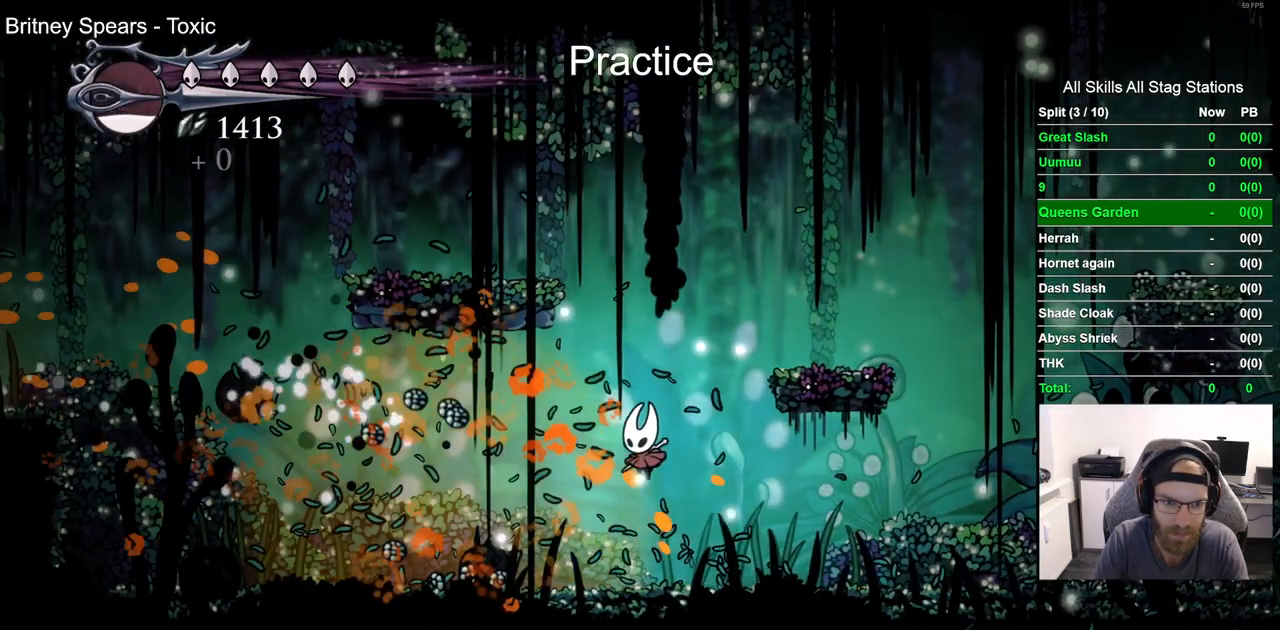
{"dt_ms": 500, "buttons": ["DPAD_LEFT"], "left_stick": "center", "right_stick": "center", "events": []}
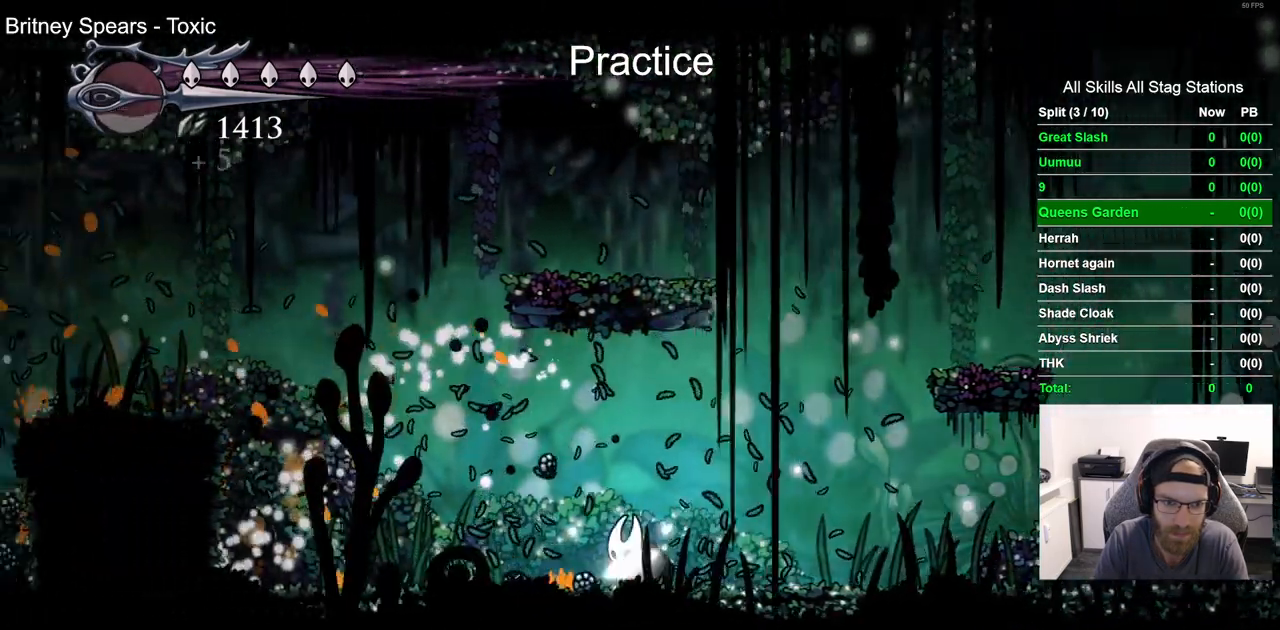
{"dt_ms": 500, "buttons": ["DPAD_LEFT"], "left_stick": "center", "right_stick": "center", "events": []}
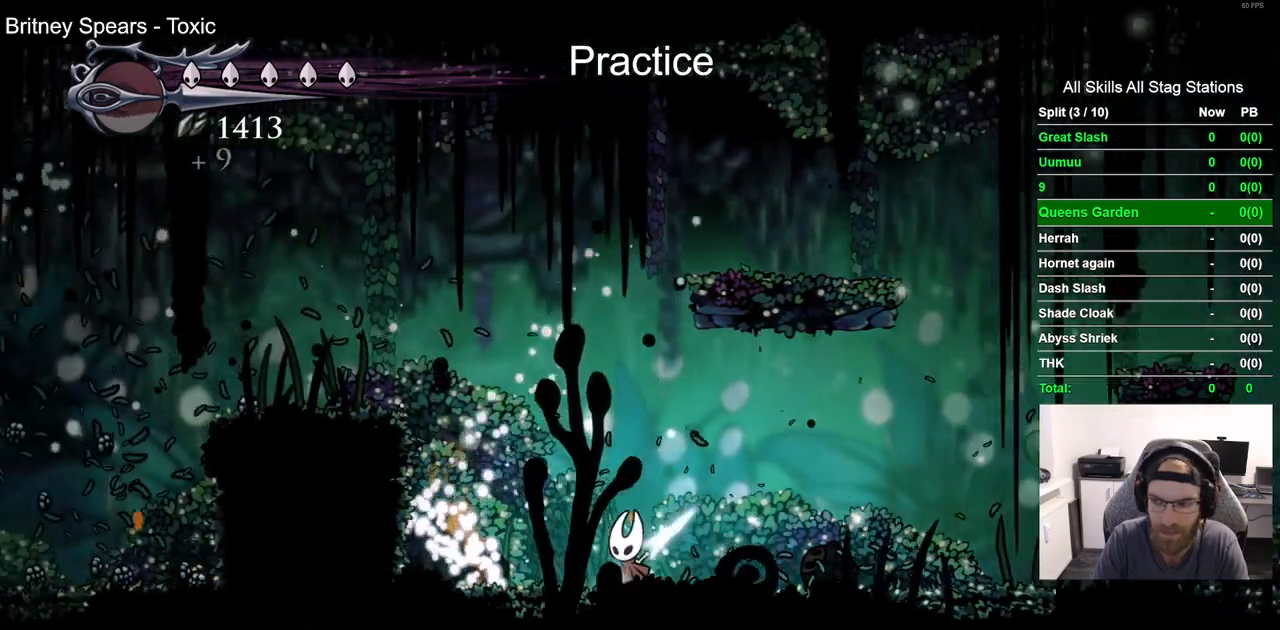
{"dt_ms": 500, "buttons": [], "left_stick": "center", "right_stick": "center", "events": [[67, "R2", "down"], [300, "R2", "up"], [417, "DPAD_LEFT", "up"]]}
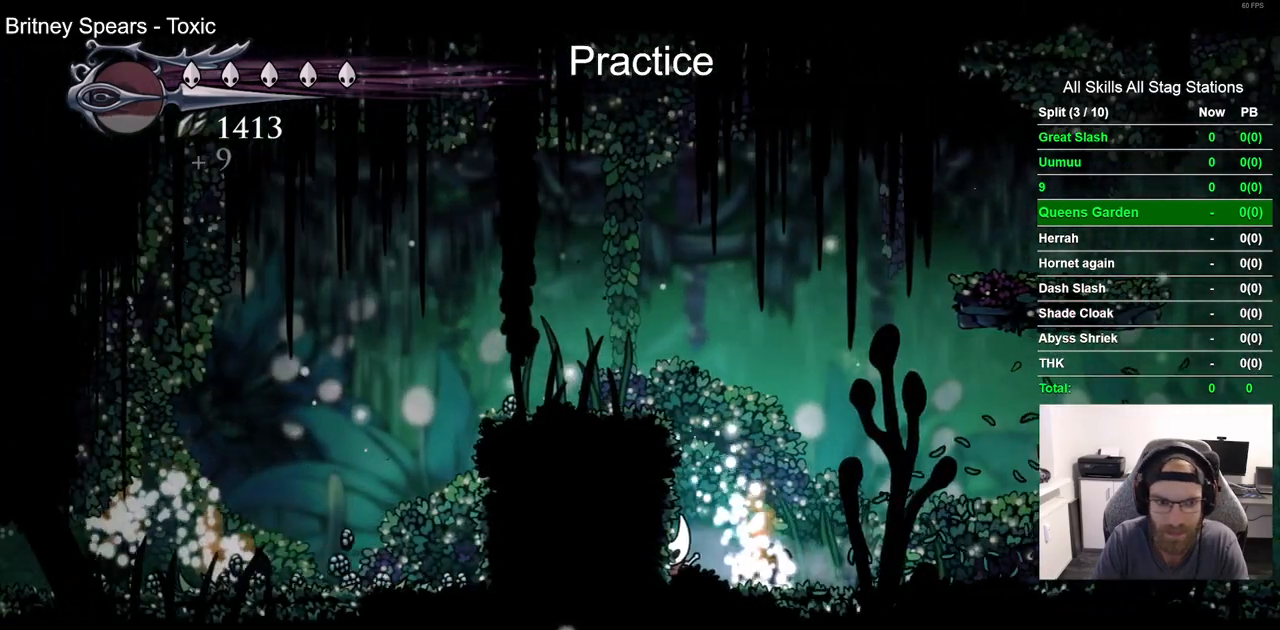
{"dt_ms": 500, "buttons": ["CROSS", "DPAD_LEFT"], "left_stick": "center", "right_stick": "center", "events": [[250, "CROSS", "down"], [267, "DPAD_LEFT", "down"]]}
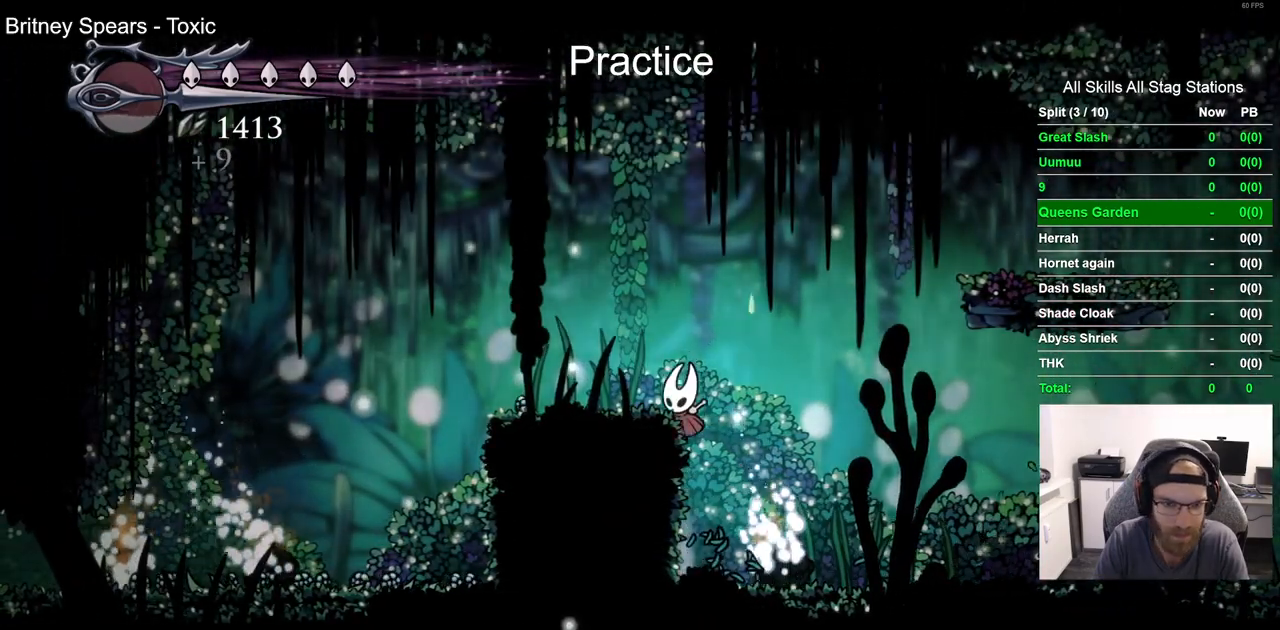
{"dt_ms": 500, "buttons": ["DPAD_LEFT"], "left_stick": "center", "right_stick": "center", "events": [[217, "CROSS", "up"]]}
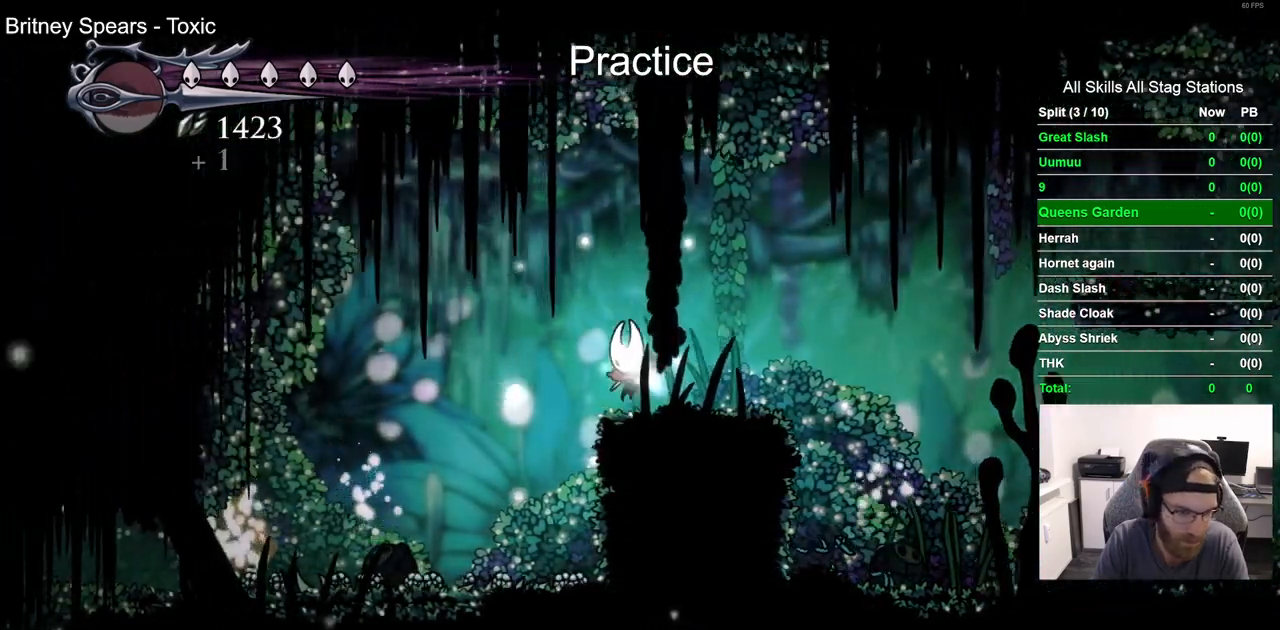
{"dt_ms": 500, "buttons": ["DPAD_LEFT"], "left_stick": "center", "right_stick": "center"}
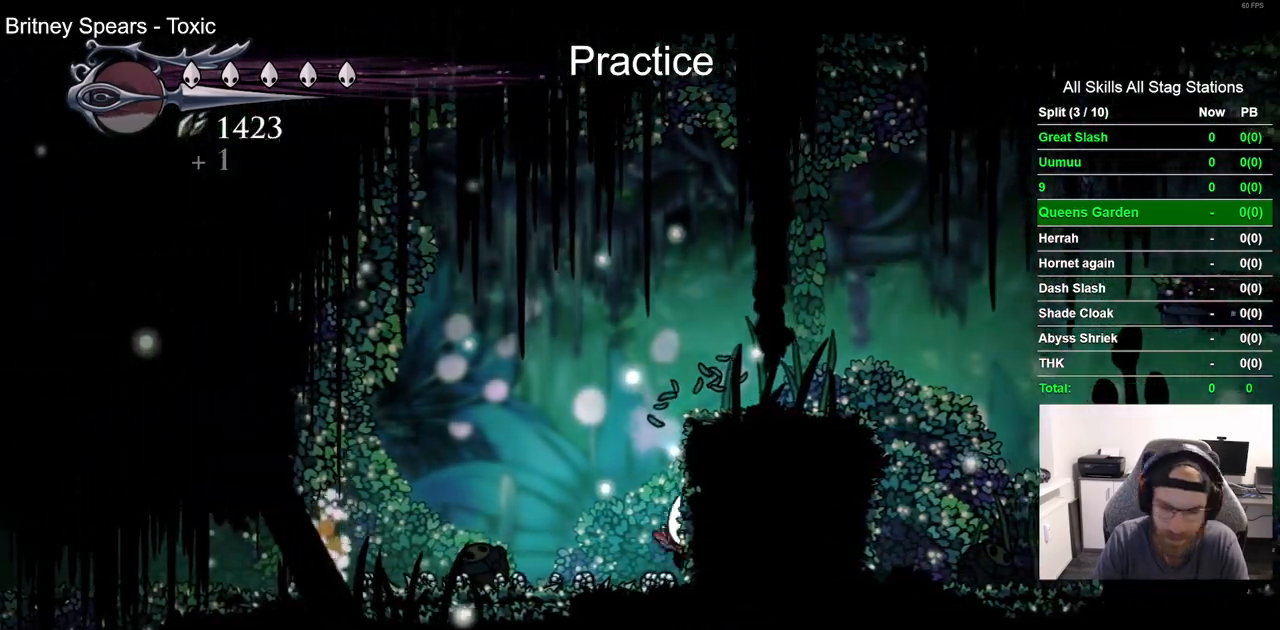
{"dt_ms": 500, "buttons": ["DPAD_LEFT"], "left_stick": "center", "right_stick": "center", "events": [[233, "R2", "down"], [483, "R2", "up"]]}
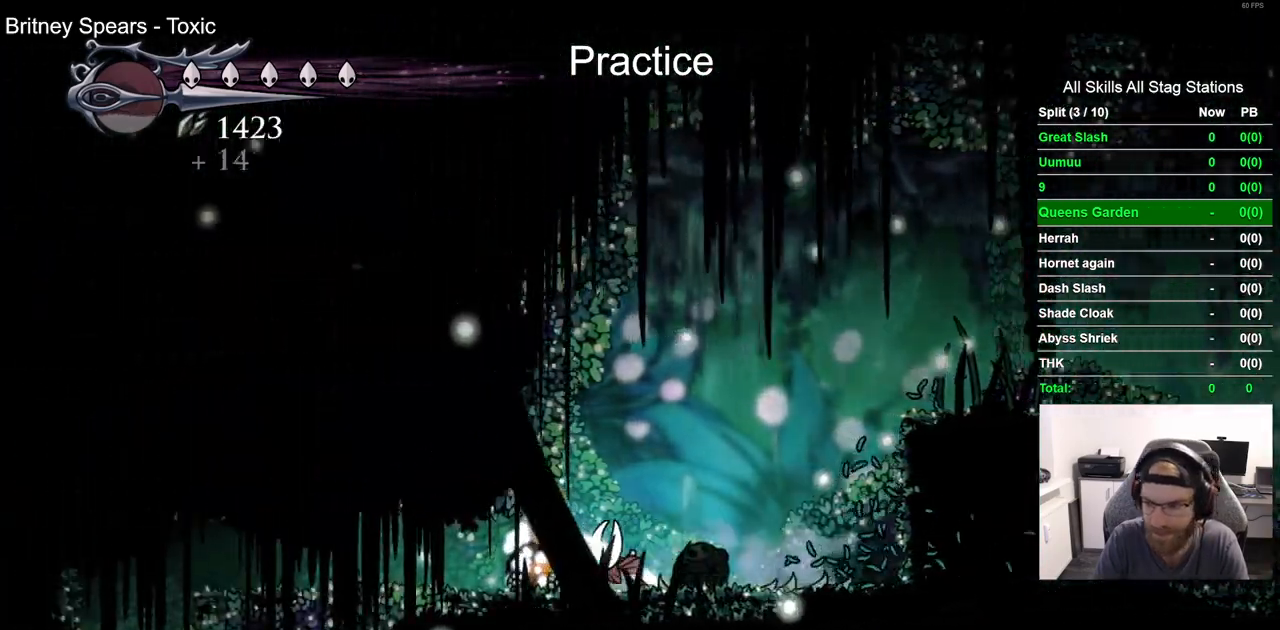
{"dt_ms": 500, "buttons": ["R2", "DPAD_LEFT"], "left_stick": "center", "right_stick": "center", "events": [[383, "R2", "down"]]}
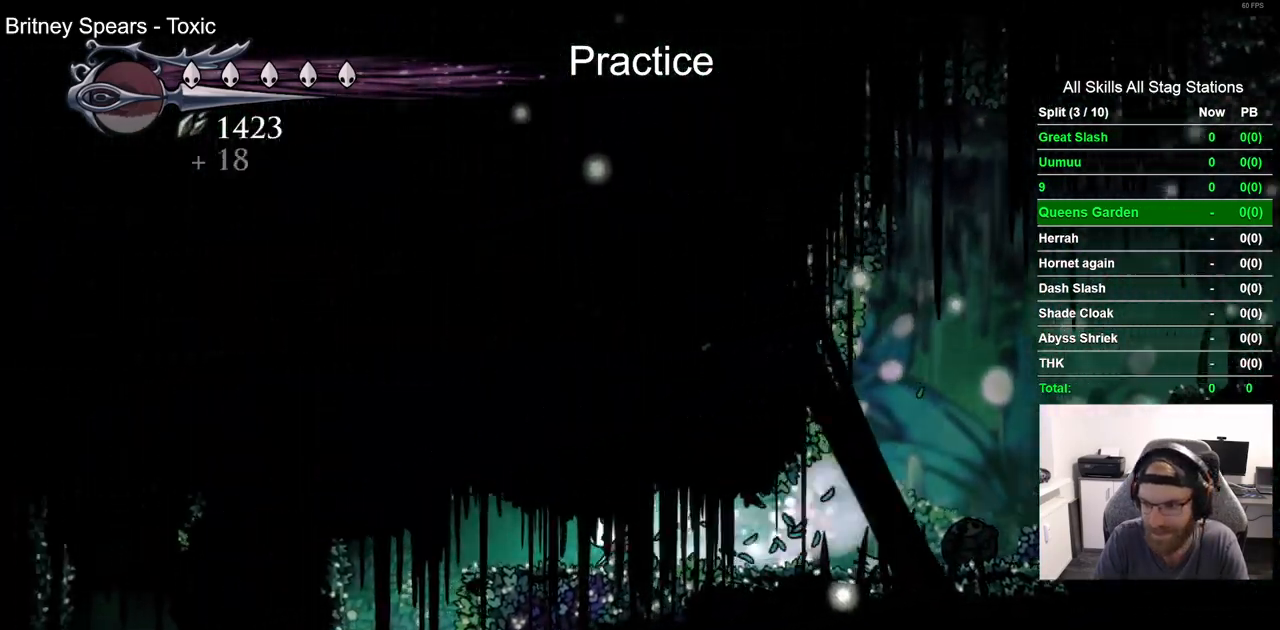
{"dt_ms": 500, "buttons": ["DPAD_LEFT"], "left_stick": "center", "right_stick": "center", "events": [[100, "R2", "up"]]}
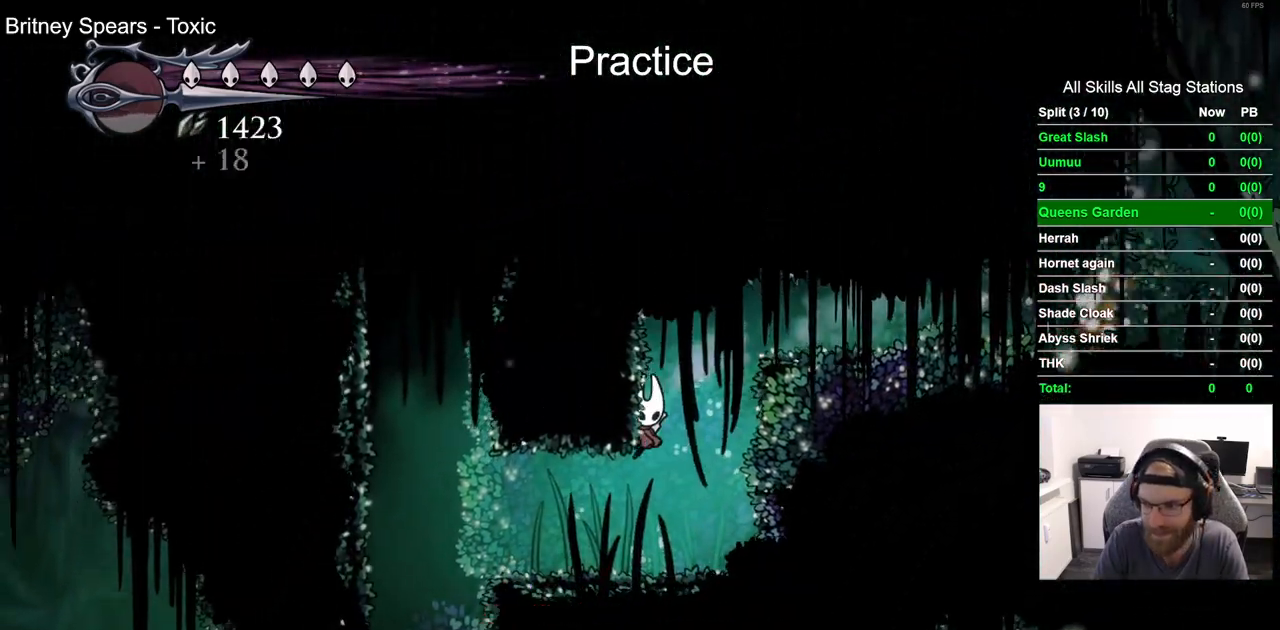
{"dt_ms": 1000, "buttons": ["DPAD_LEFT"], "left_stick": "center", "right_stick": "center"}